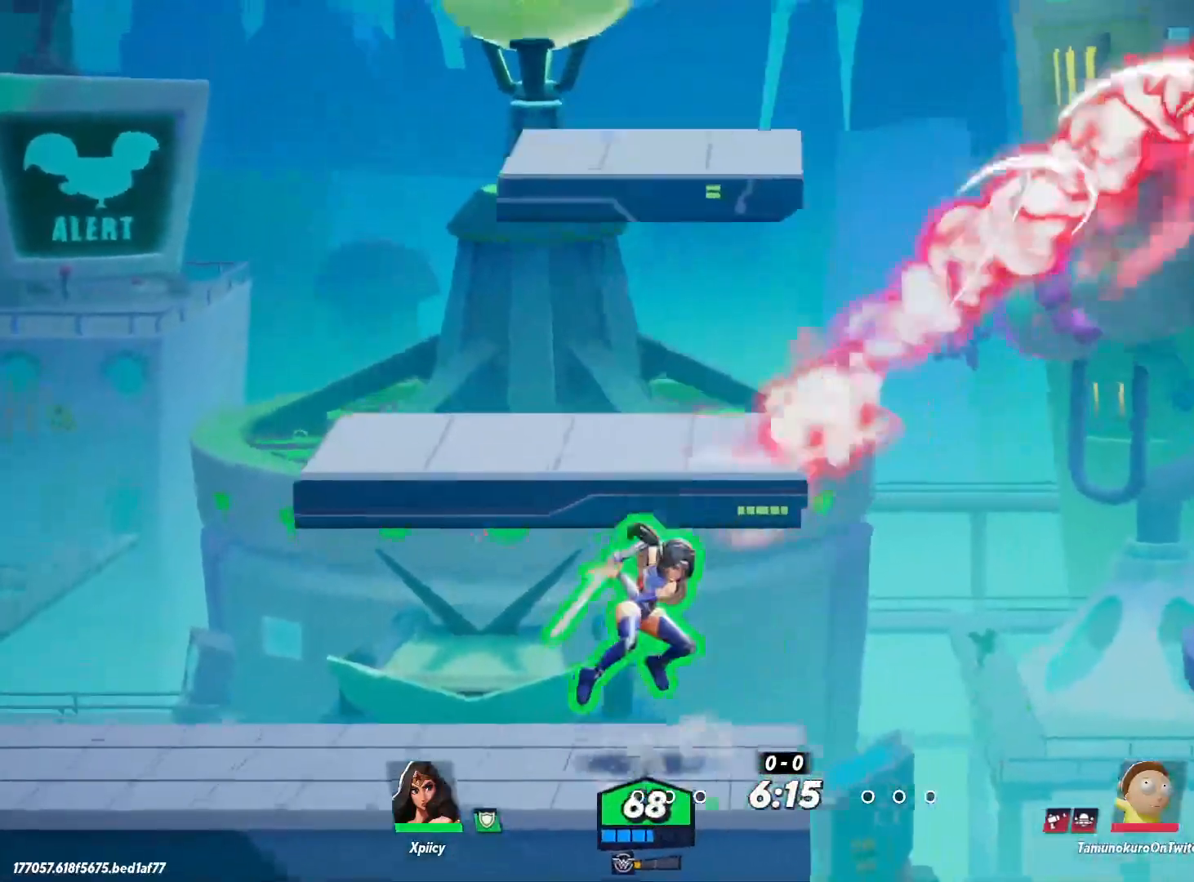
Gameplay with keyboard; each line is a JSON object with the keys held at the frame after it. "events" lists presses ("down") and releases ("up") of ".", "/", "0", "1", "2", "3", "4", "5", "6", "7", "8", "9", "a", "alt_l", "alt_r", "b", "backslash", "backspace", "c", "caps_lock", "comma", "ctrl_l", "ctrl_r", "d", "e", "equals", "f", "g", "h", "i", "j", "k", "l", "lbracket", "m", "minus", "n", "o", "p", "q", "quote", "r", "rbracket", "return", "s", "semicolon", "shift_l", "shift_r", "space", "super", "t", "tab", "tilde", "u", "v", "w", "x", "y" and "z" between this image and that frame as [ms after this image, input, new state], when the widget could be followed in between. No other keys are recorded. Mouse input is not recorded.
{"keys": ["a"], "events": [[183, "space", "up"], [267, "space", "down"], [367, "a", "down"], [367, "d", "up"], [417, "space", "up"]]}
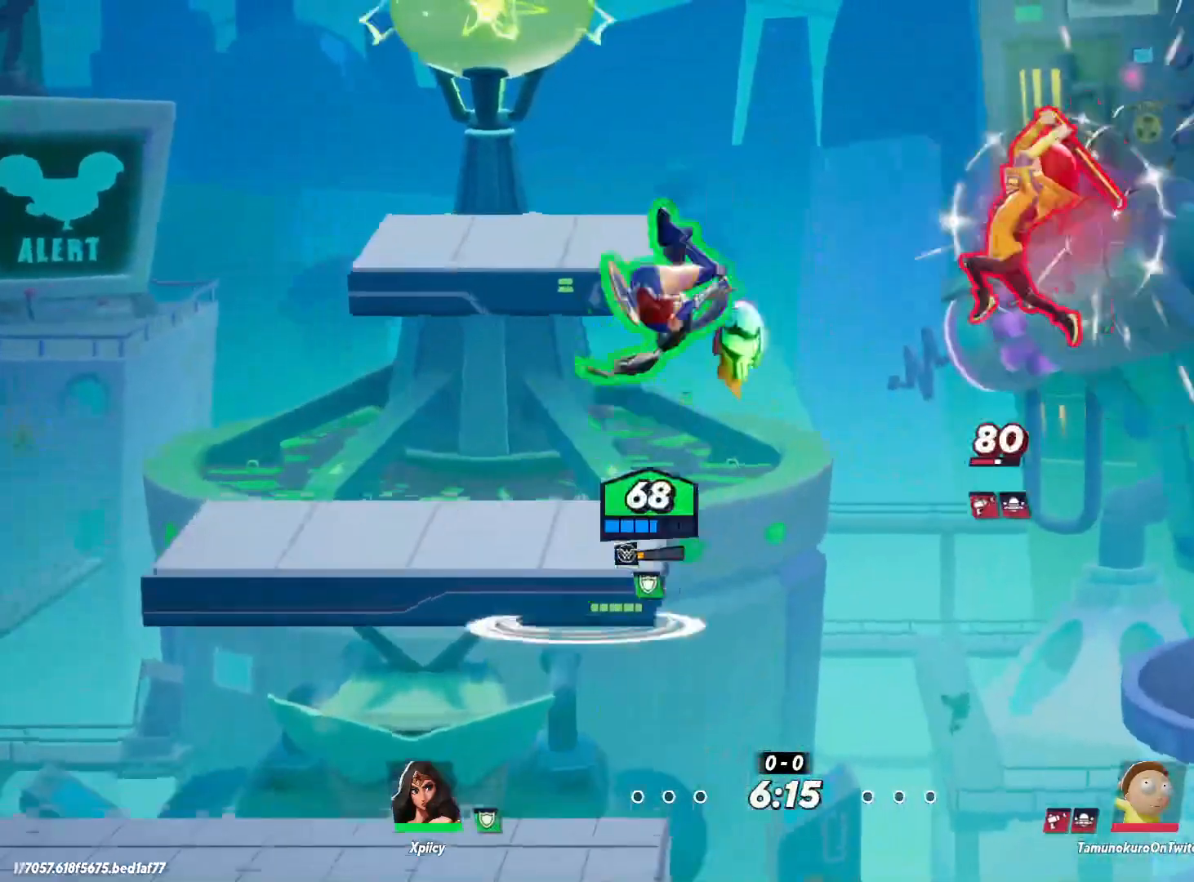
{"keys": ["a", "s"], "events": [[50, "backspace", "down"], [50, "s", "down"], [150, "backspace", "up"]]}
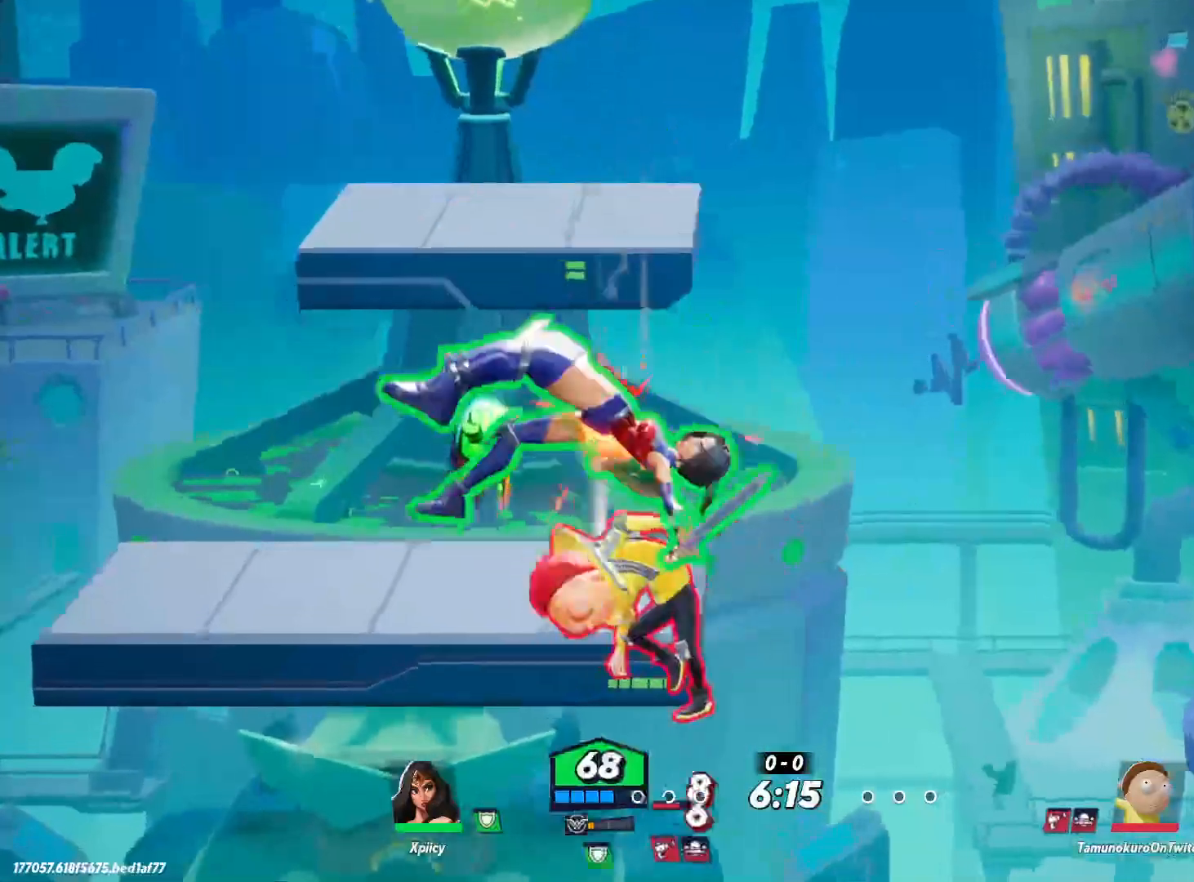
{"keys": ["a"], "events": [[383, "s", "up"]]}
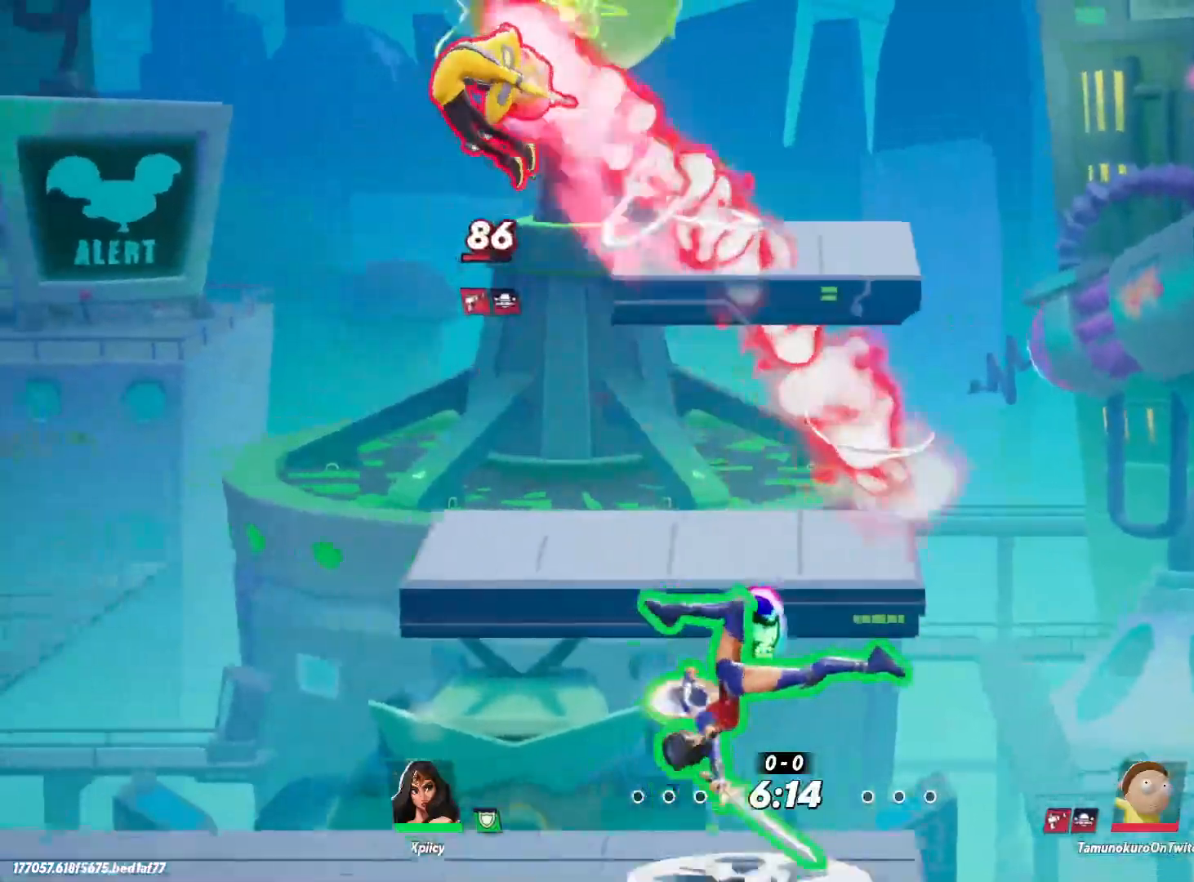
{"keys": ["a", "s"], "events": [[17, "backslash", "down"], [117, "backslash", "up"], [117, "space", "down"], [200, "return", "down"], [200, "space", "up"], [350, "return", "up"], [483, "s", "down"]]}
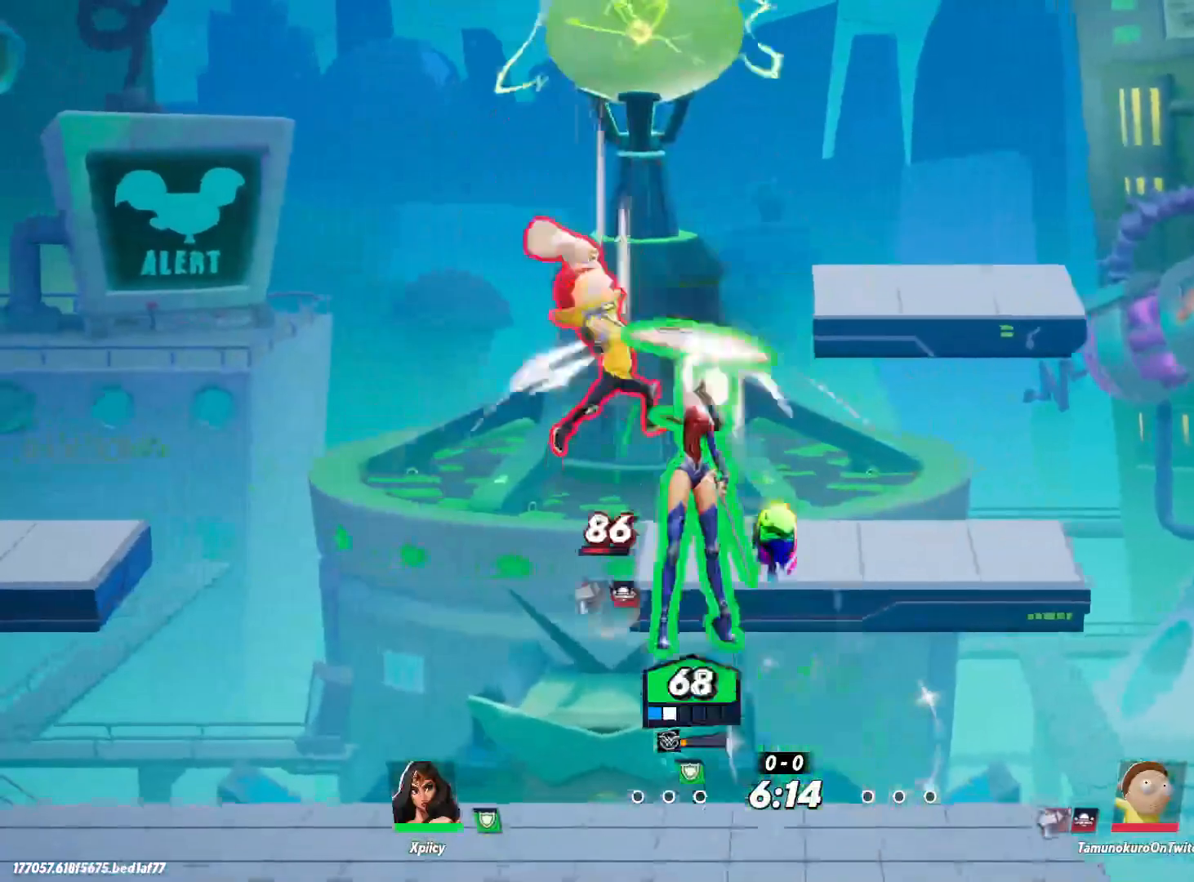
{"keys": ["a", "space"], "events": [[433, "s", "up"], [483, "space", "down"]]}
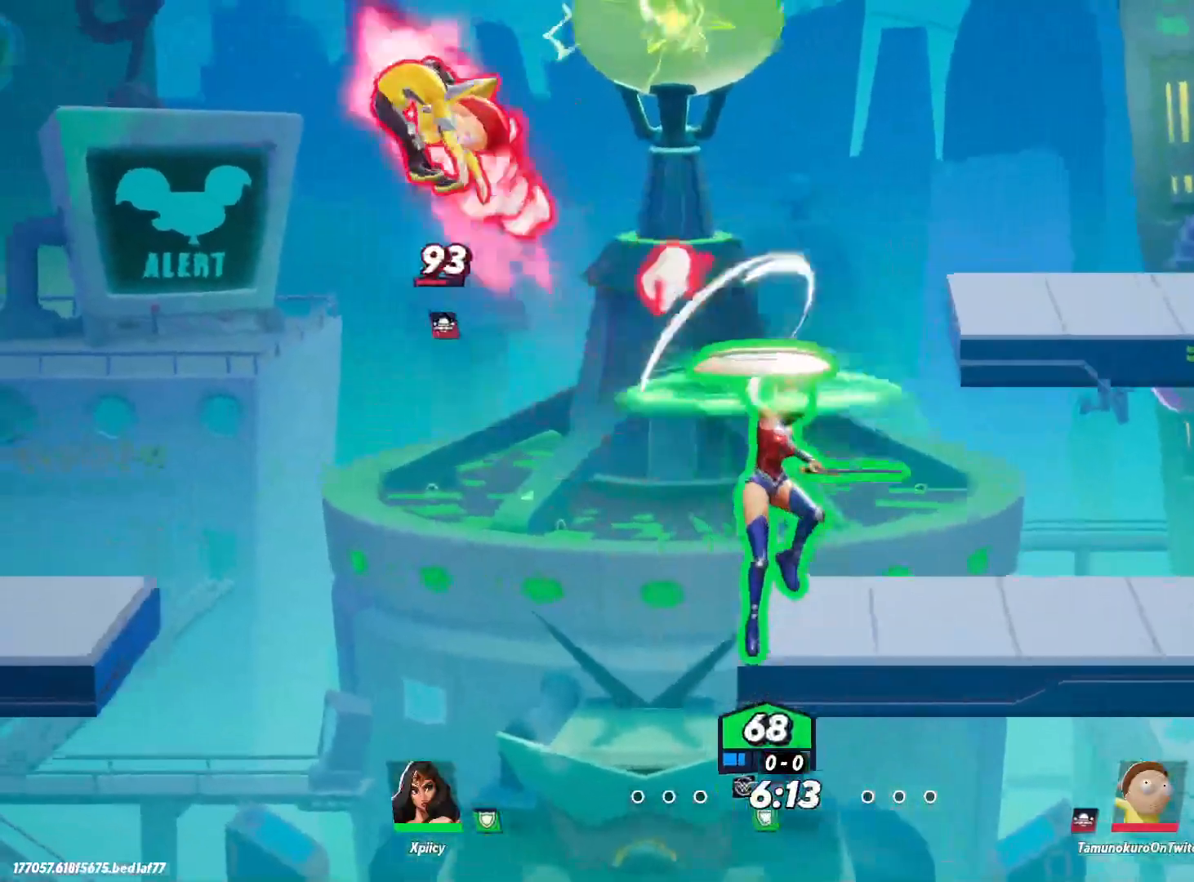
{"keys": ["a", "s"], "events": [[117, "space", "up"], [167, "backspace", "down"], [350, "backspace", "up"], [350, "s", "down"]]}
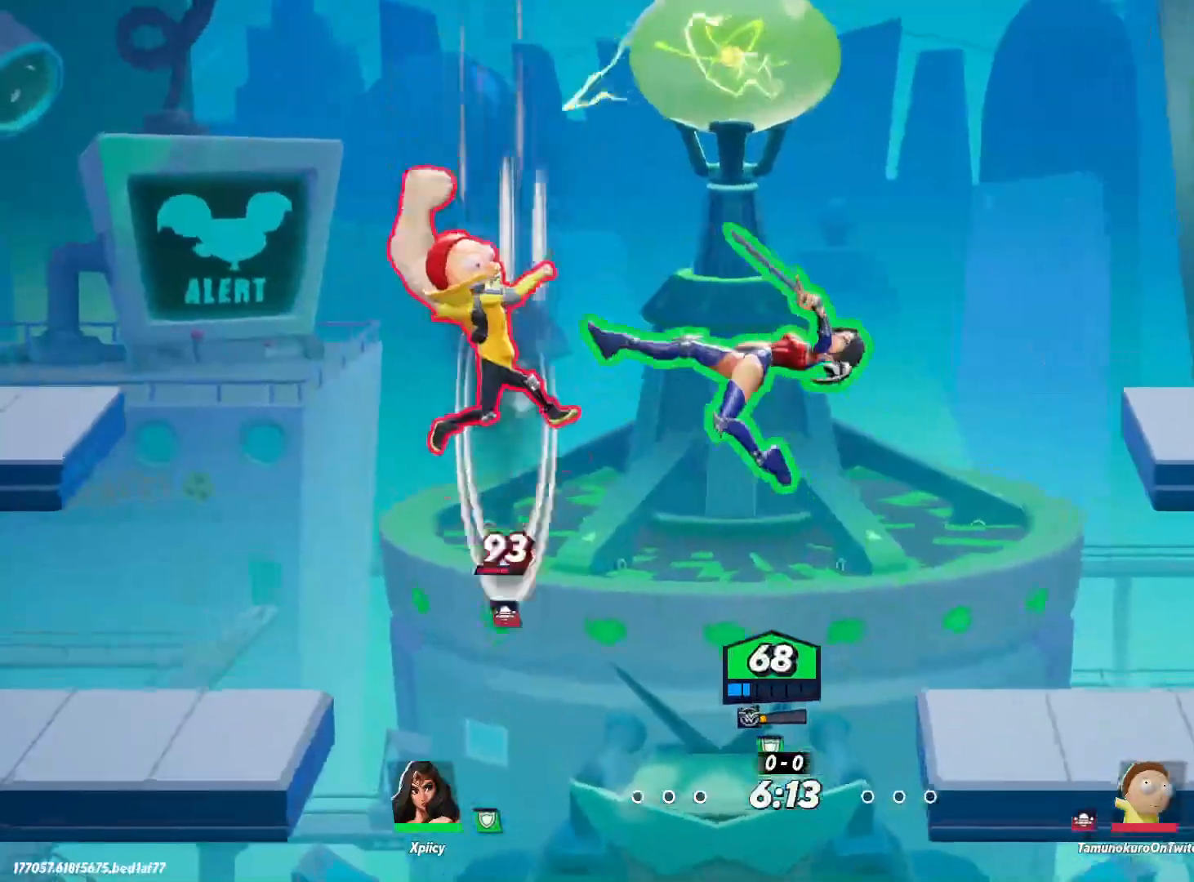
{"keys": ["a", "s"], "events": []}
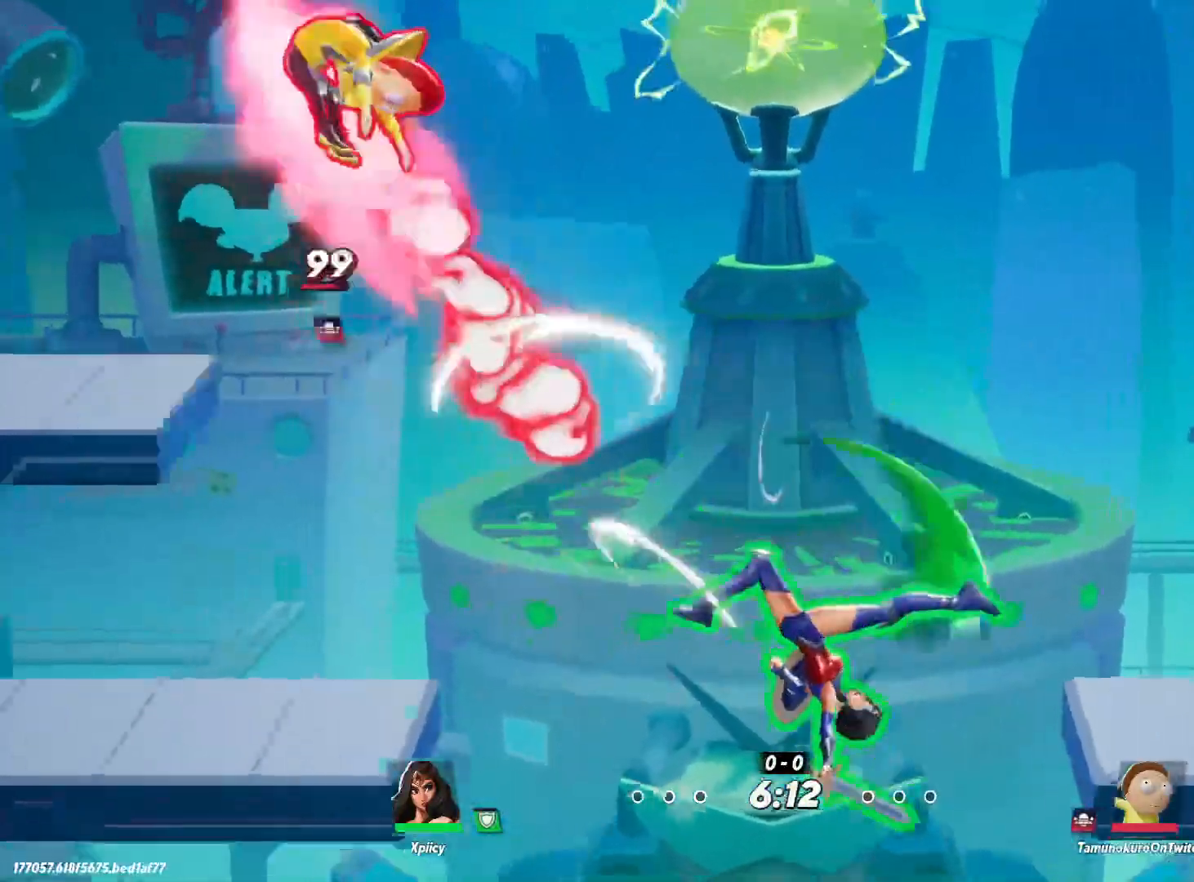
{"keys": ["a"], "events": [[133, "s", "up"]]}
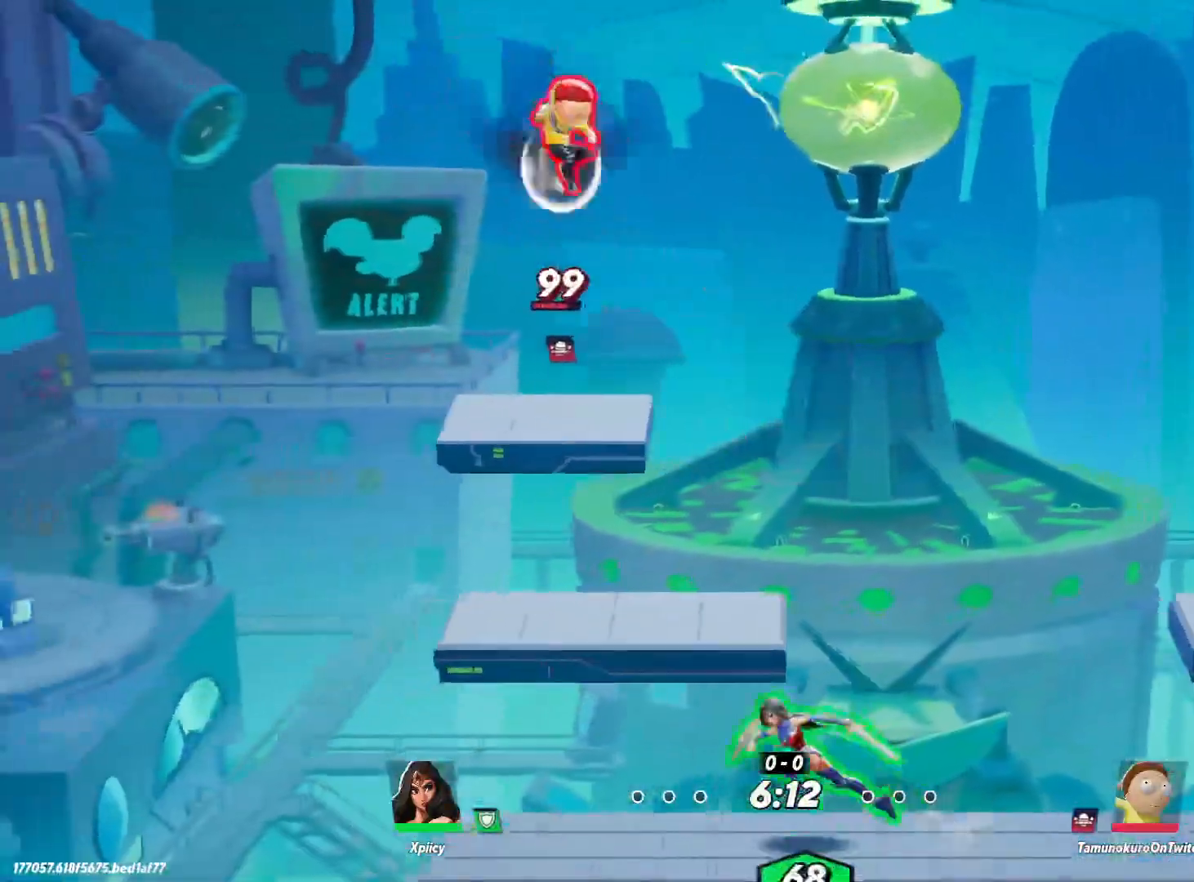
{"keys": ["a", "rbracket"], "events": [[17, "a", "up"], [17, "d", "down"], [17, "space", "down"], [100, "space", "up"], [150, "space", "down"], [283, "space", "up"], [383, "rbracket", "down"], [433, "a", "down"], [433, "d", "up"]]}
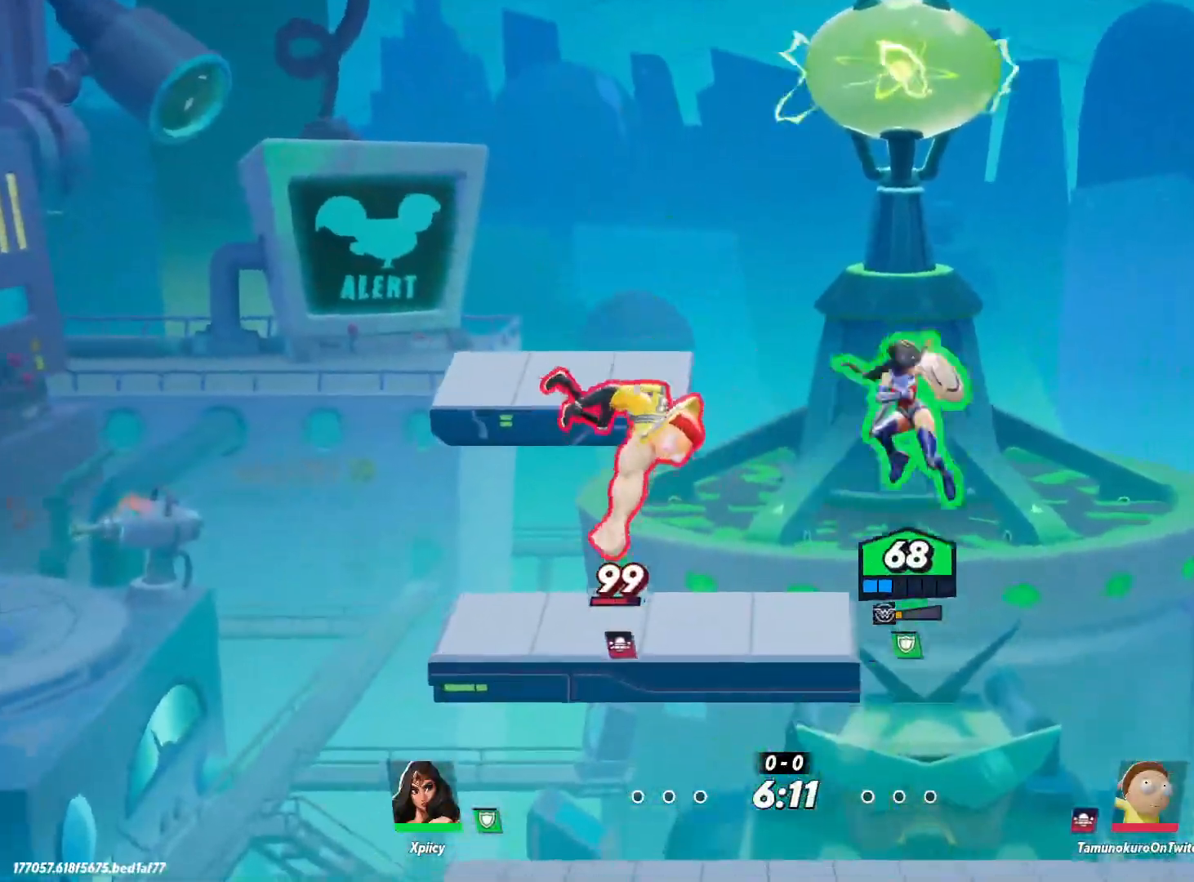
{"keys": ["a"], "events": [[17, "rbracket", "up"], [17, "s", "down"], [483, "s", "up"]]}
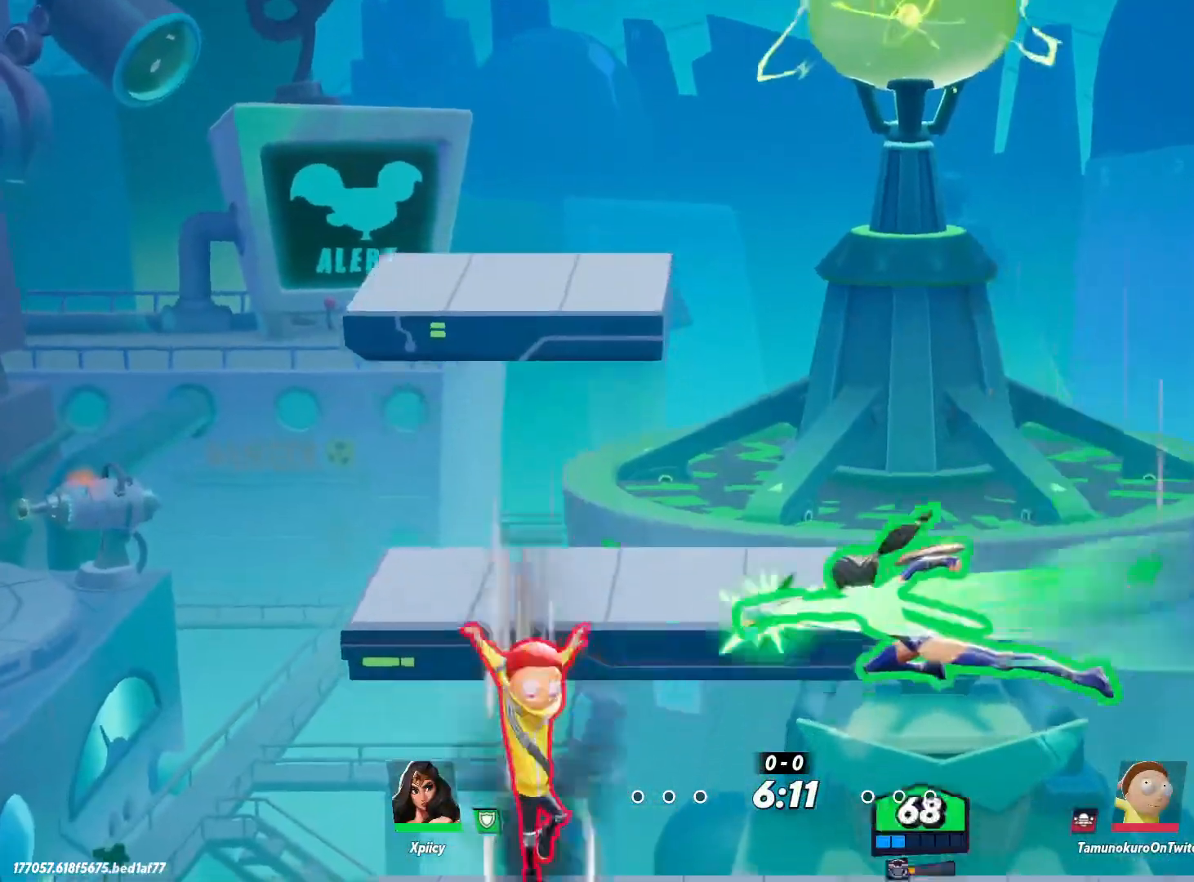
{"keys": ["backslash", "d"], "events": [[217, "a", "up"], [250, "d", "down"], [400, "backslash", "down"]]}
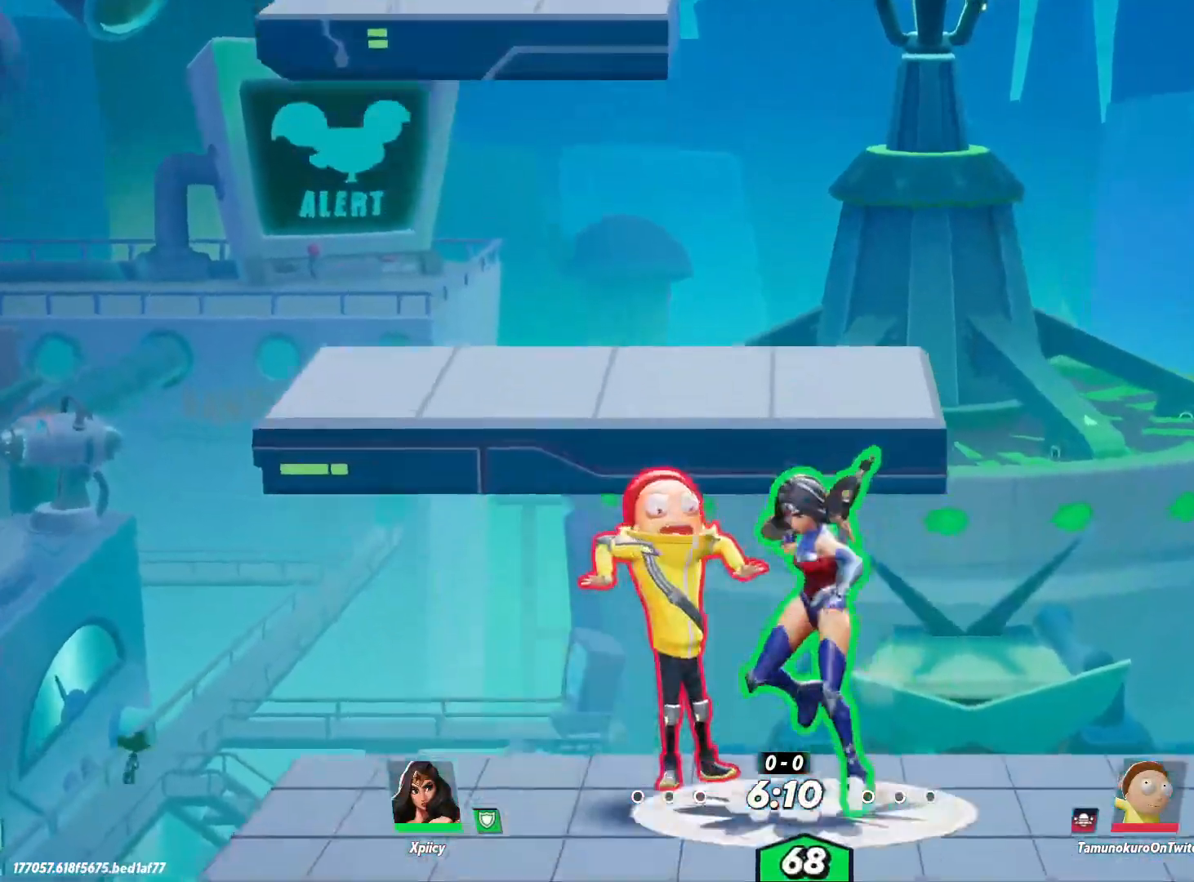
{"keys": ["a"], "events": [[33, "backslash", "up"], [217, "d", "up"], [267, "a", "down"], [350, "lbracket", "down"], [500, "lbracket", "up"]]}
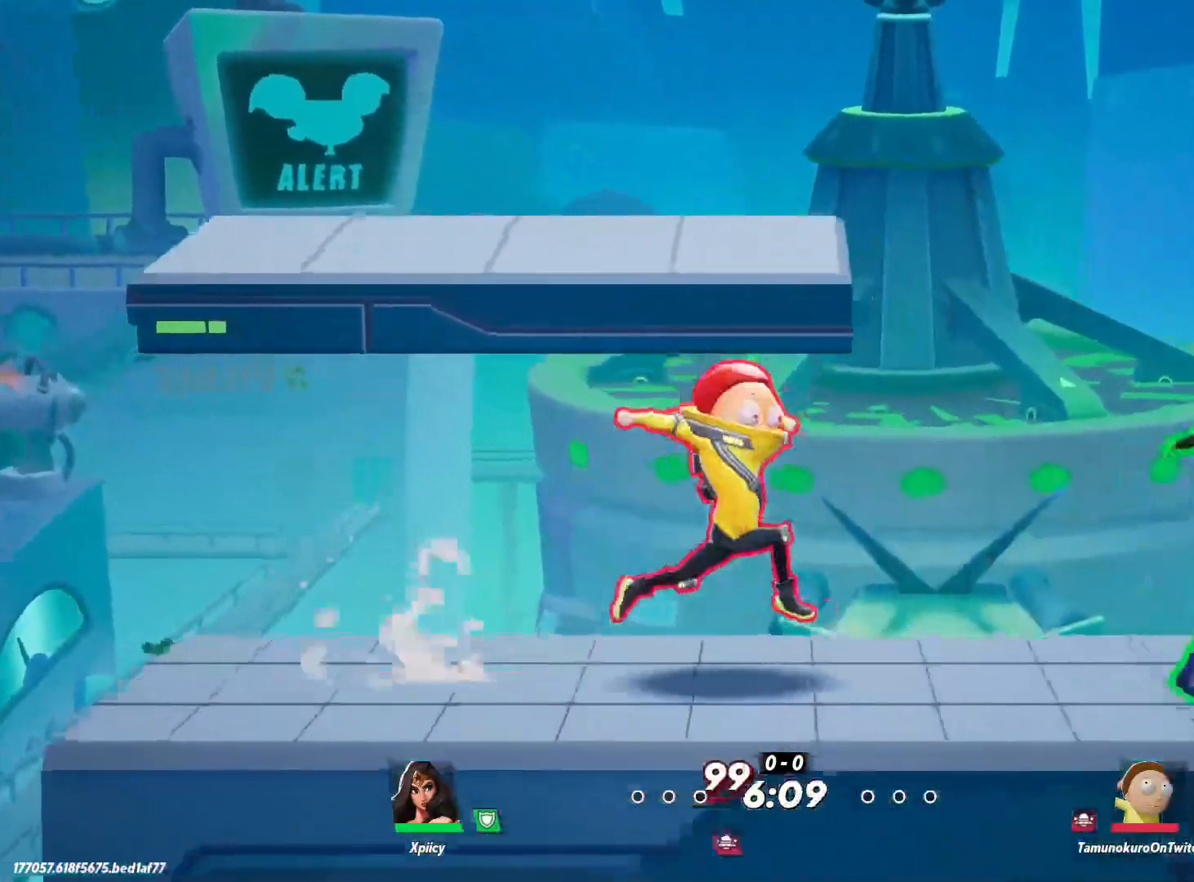
{"keys": ["a"], "events": [[217, "lbracket", "down"], [367, "lbracket", "up"]]}
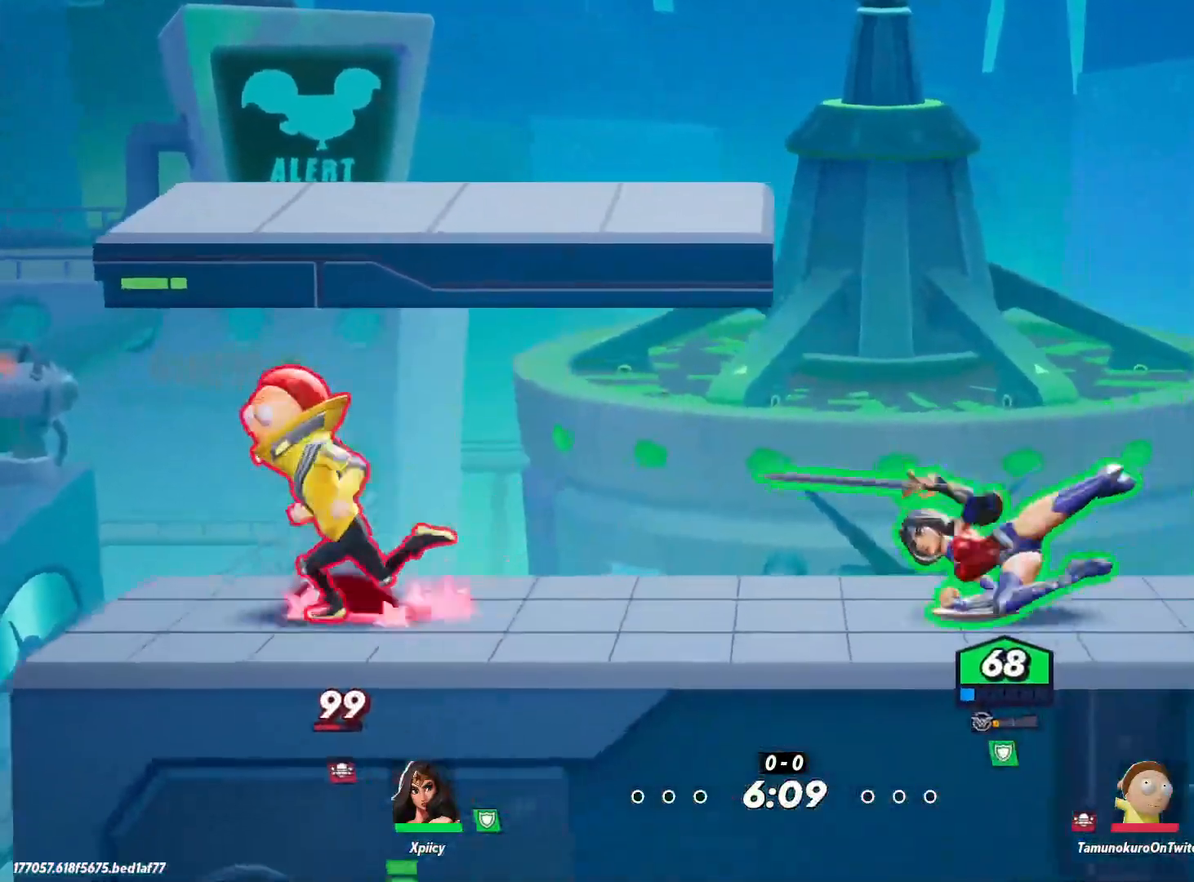
{"keys": ["d"], "events": [[233, "backslash", "down"], [367, "backslash", "up"], [467, "a", "up"], [500, "d", "down"]]}
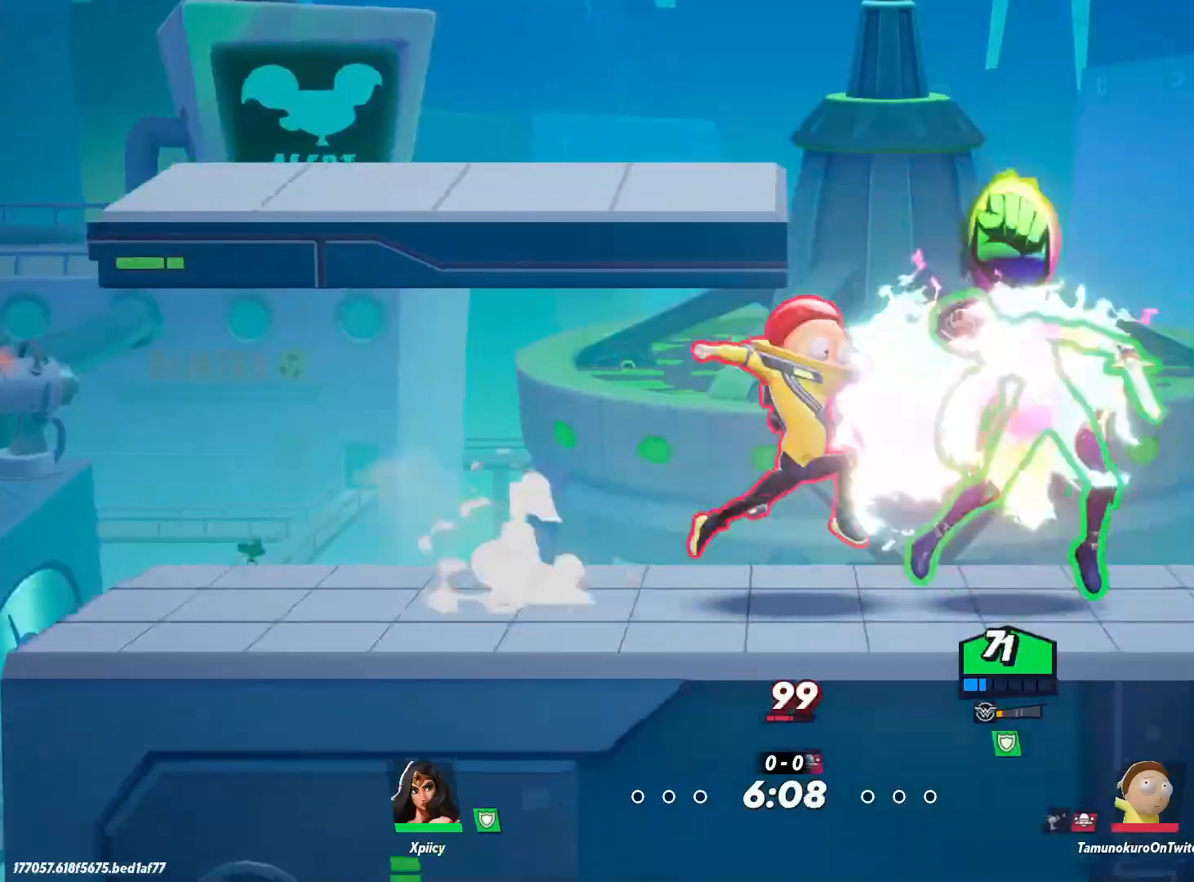
{"keys": ["backslash", "d", "s"], "events": [[467, "backslash", "down"], [467, "s", "down"]]}
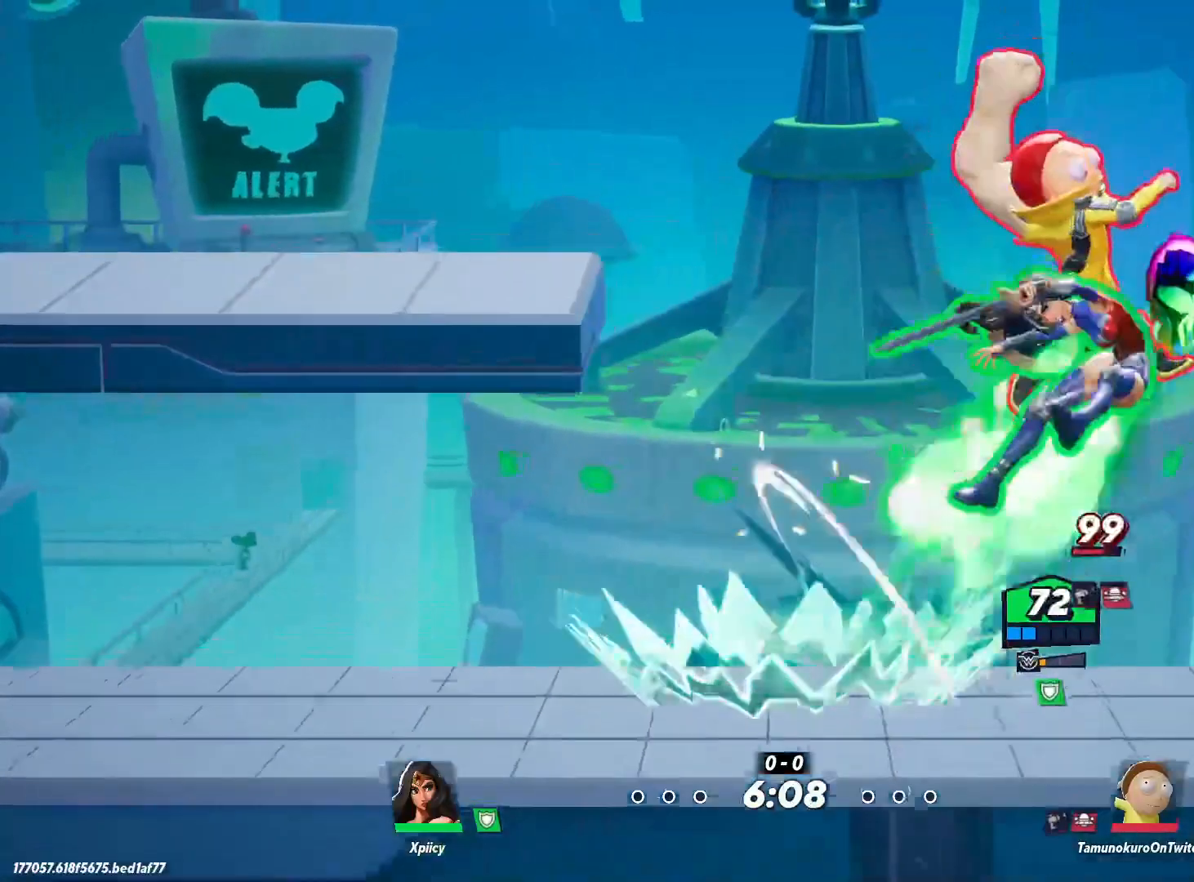
{"keys": ["a"], "events": [[50, "backslash", "up"], [283, "a", "down"], [283, "s", "up"], [333, "d", "up"]]}
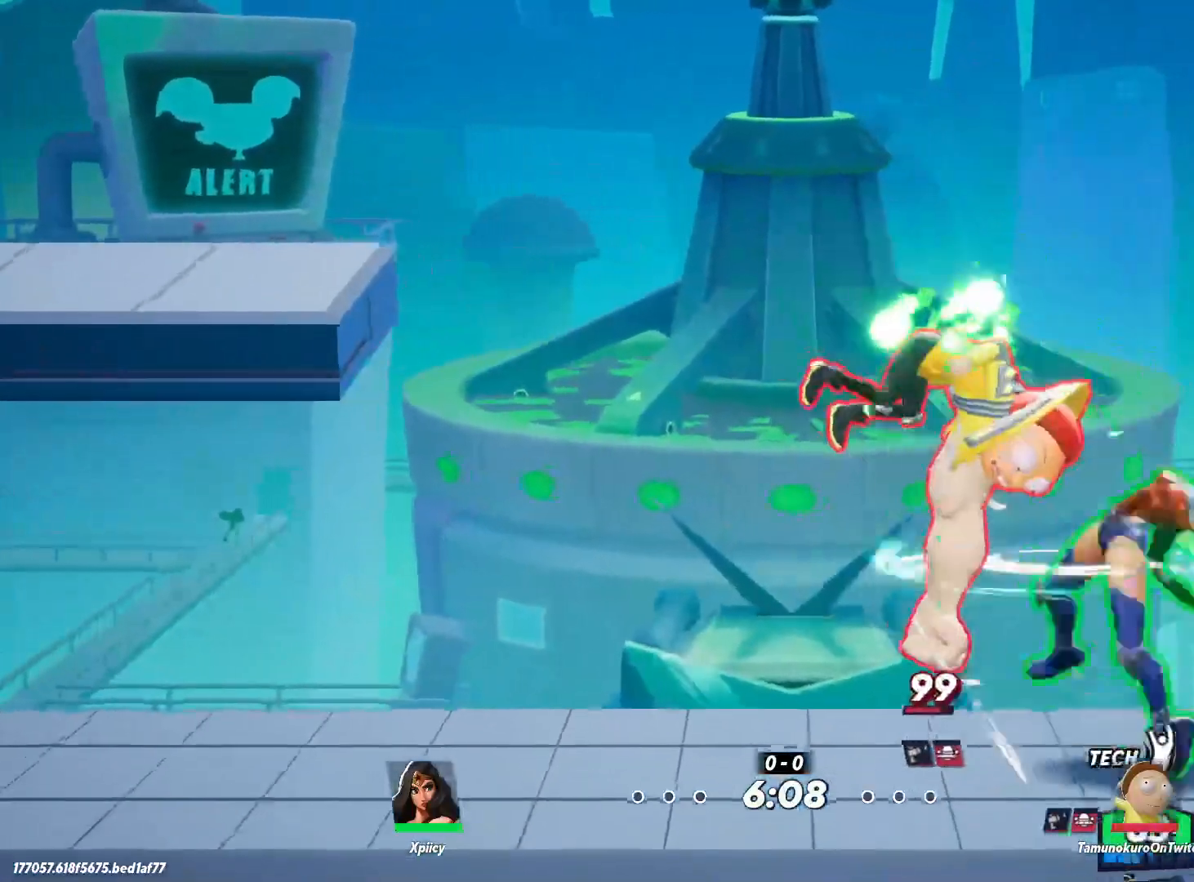
{"keys": ["a", "backslash", "s"], "events": [[50, "s", "down"], [467, "backslash", "down"]]}
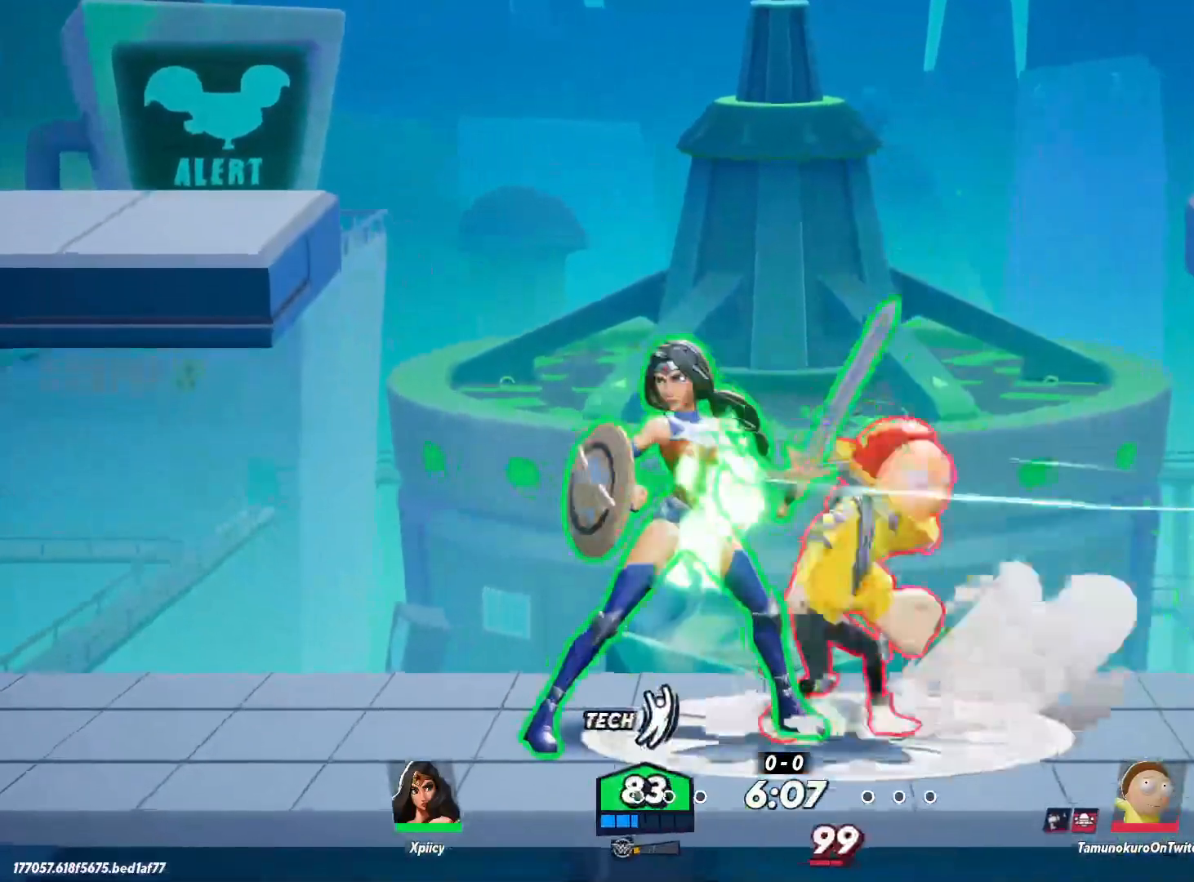
{"keys": ["d", "lbracket"], "events": [[117, "backslash", "up"], [117, "d", "down"], [150, "a", "up"], [150, "s", "up"], [383, "lbracket", "down"]]}
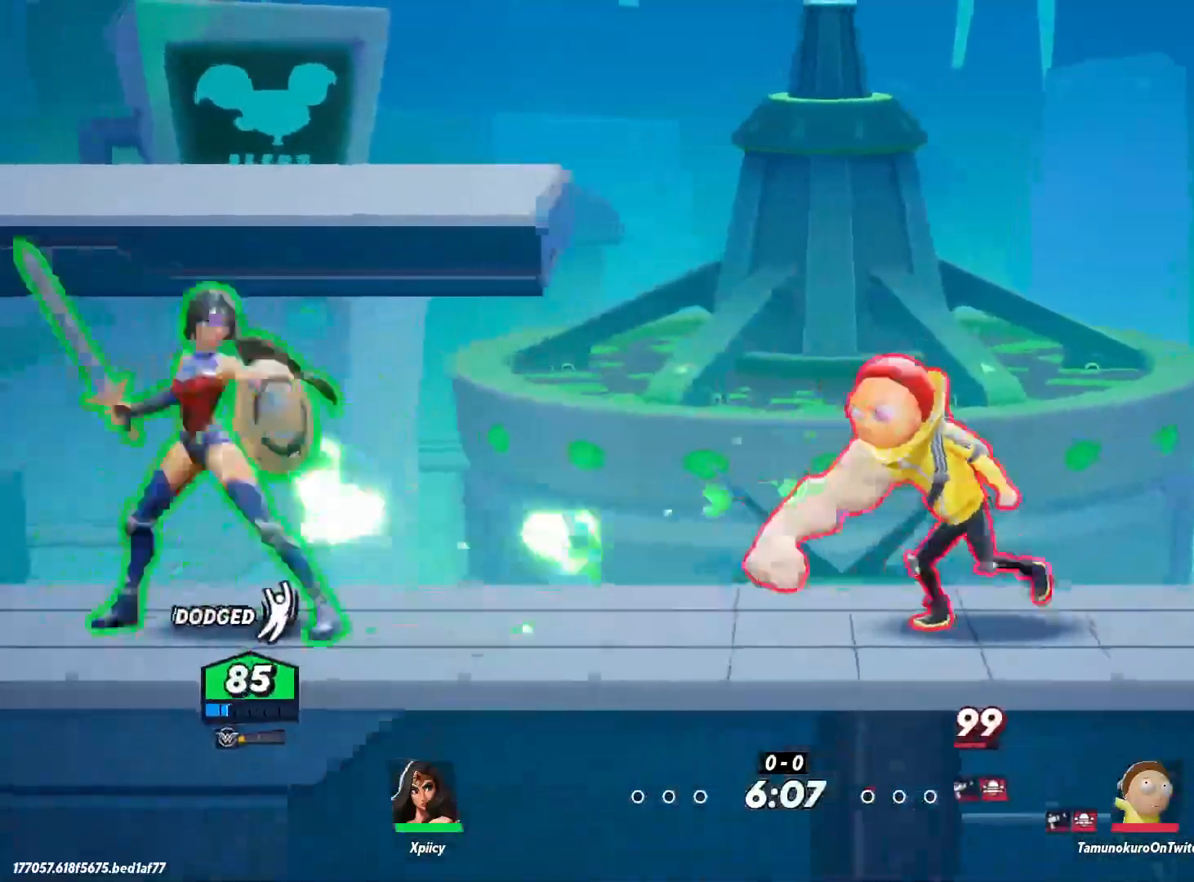
{"keys": ["d"], "events": [[17, "lbracket", "up"]]}
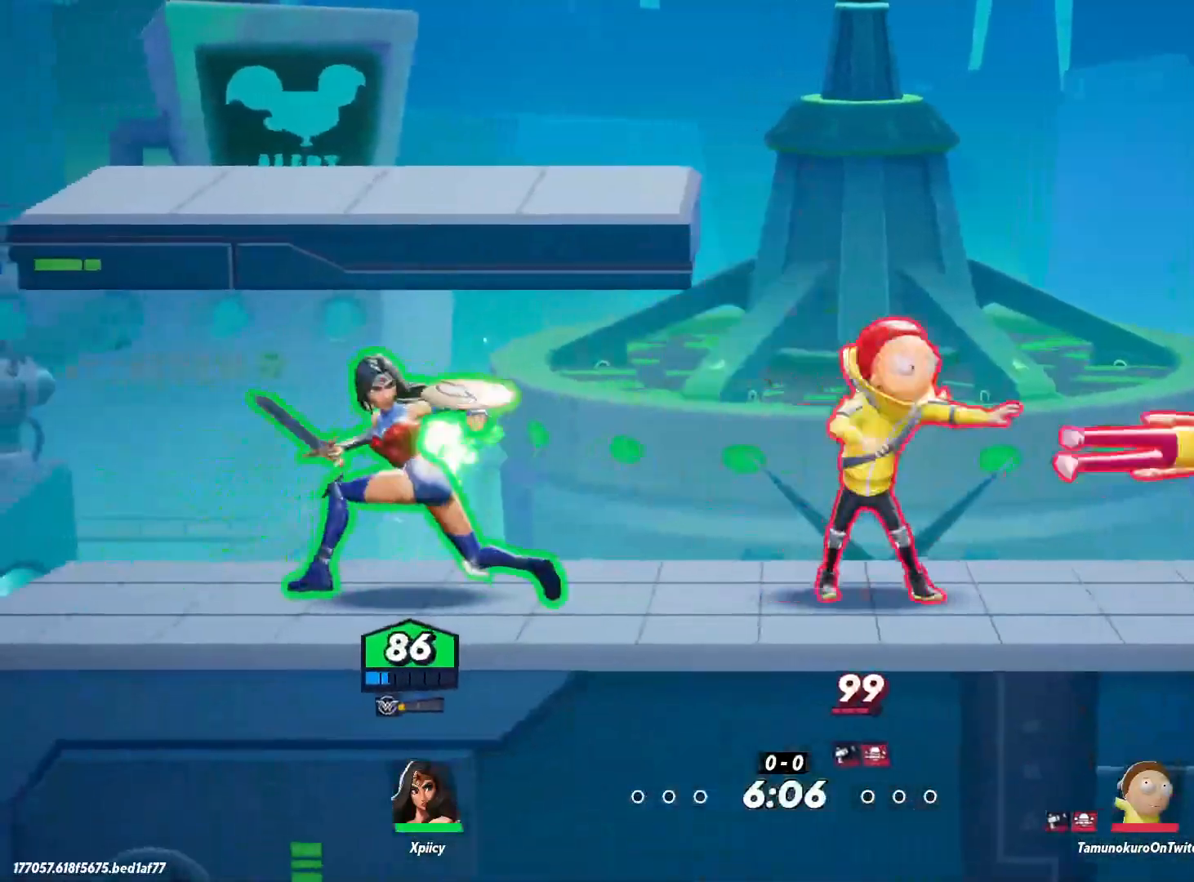
{"keys": ["d"], "events": [[33, "lbracket", "down"], [117, "lbracket", "up"]]}
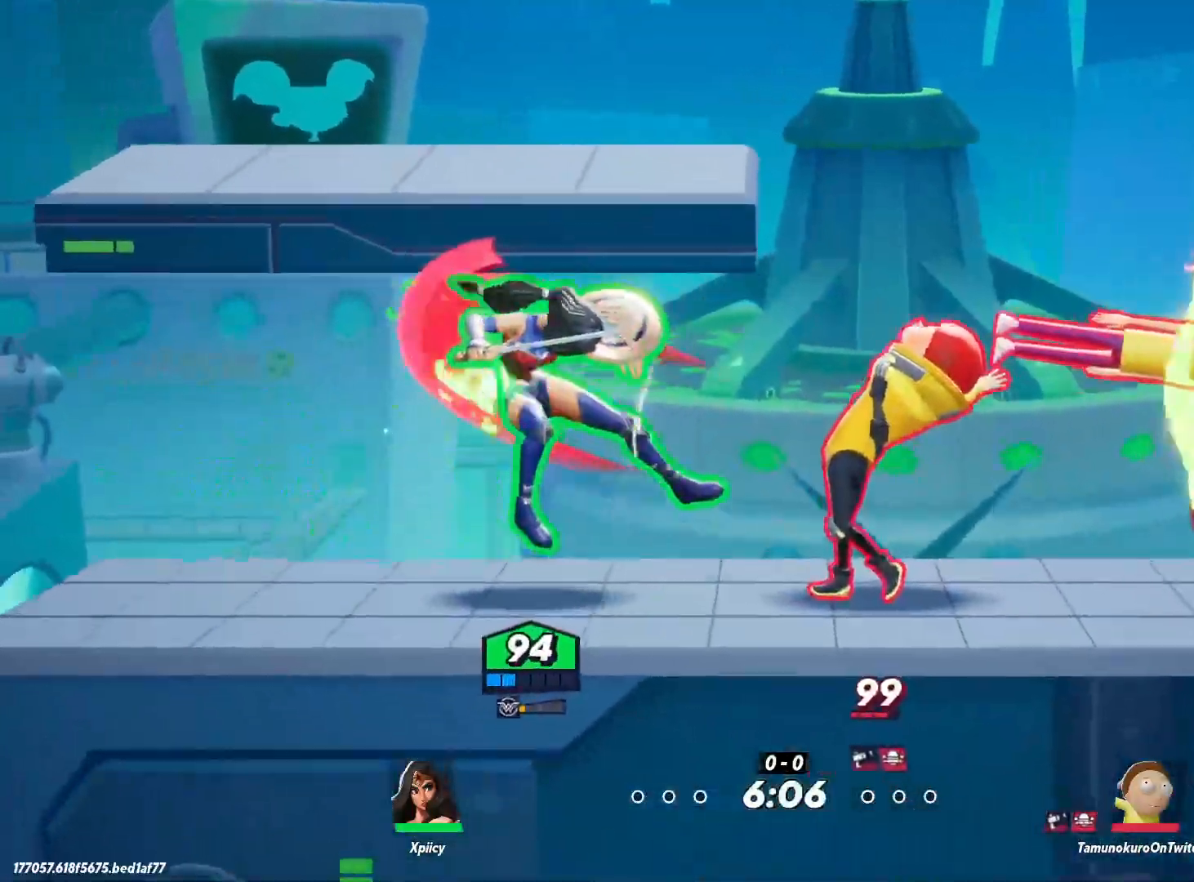
{"keys": ["d", "space"], "events": [[400, "space", "down"]]}
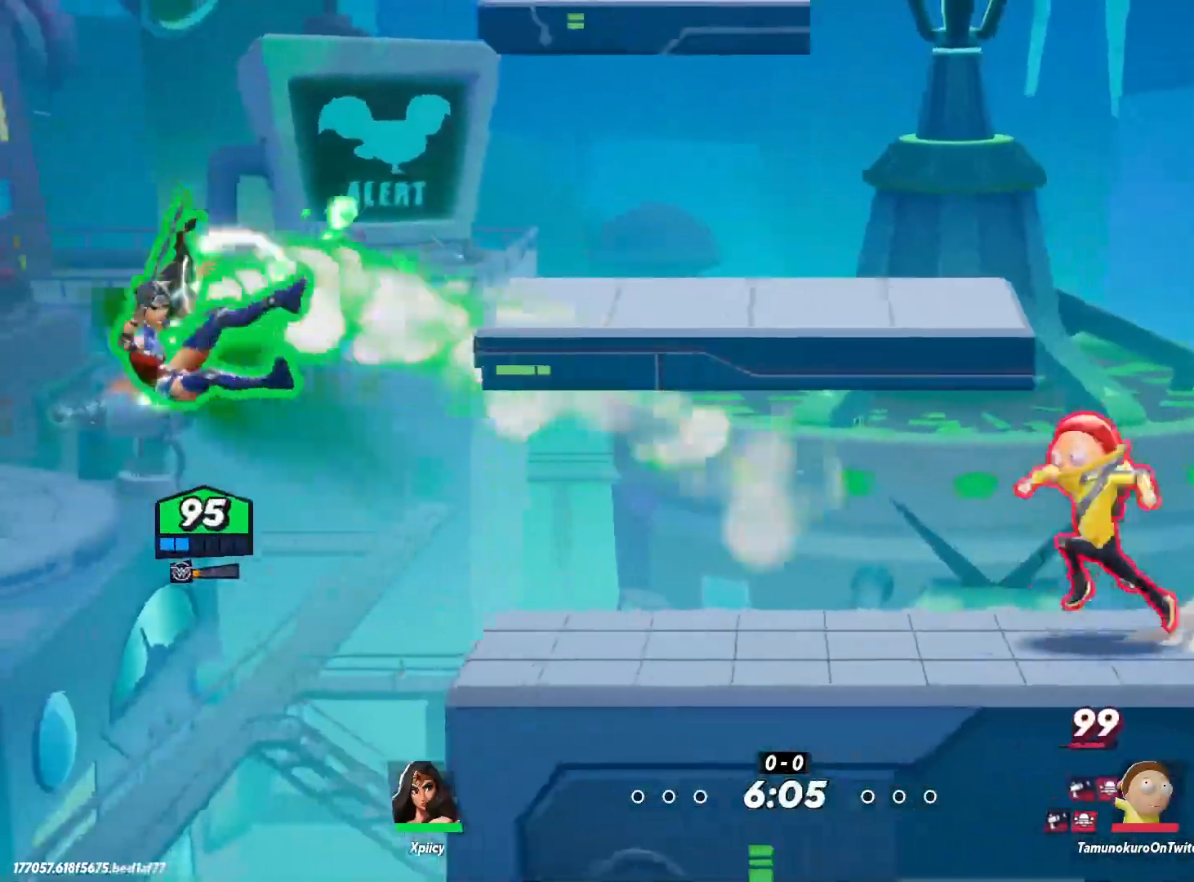
{"keys": ["d", "s"], "events": [[33, "space", "up"], [317, "rbracket", "down"], [367, "s", "down"], [450, "rbracket", "up"]]}
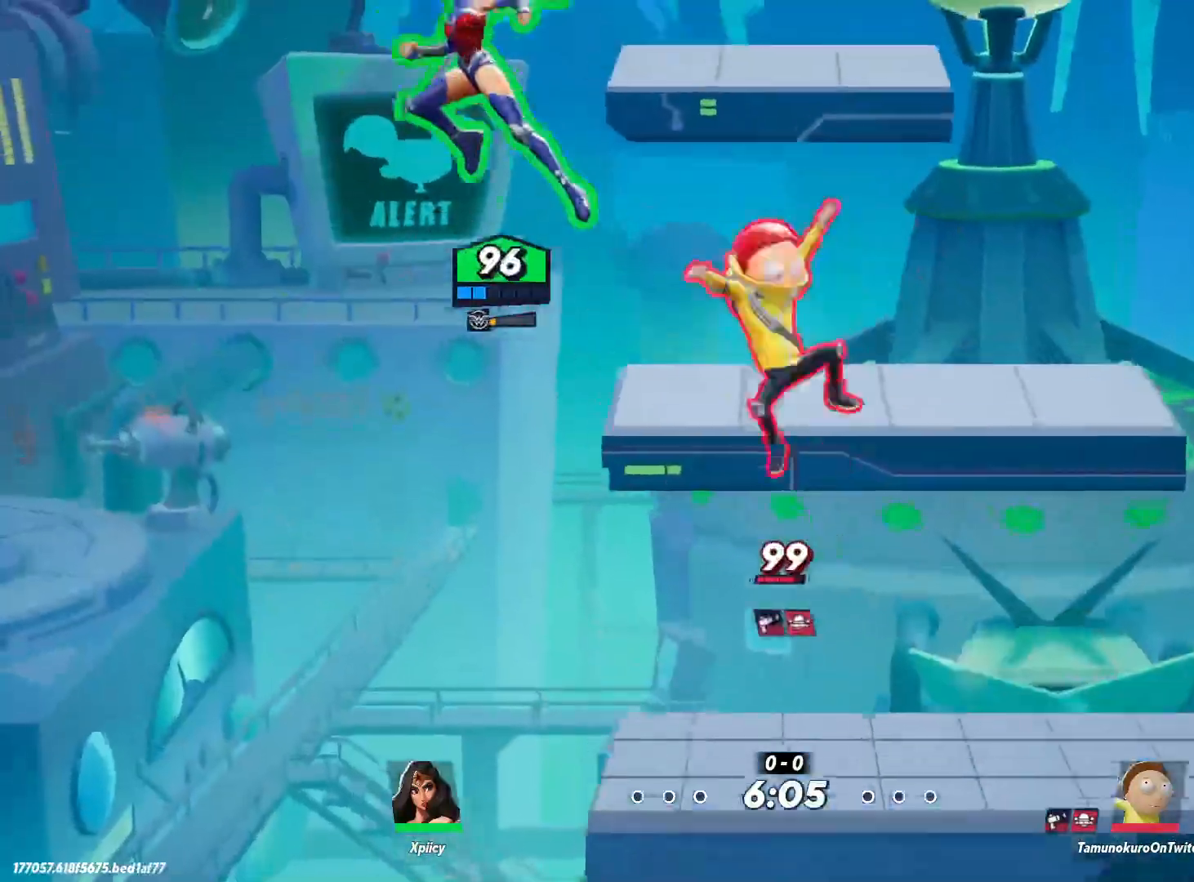
{"keys": ["d", "s"], "events": []}
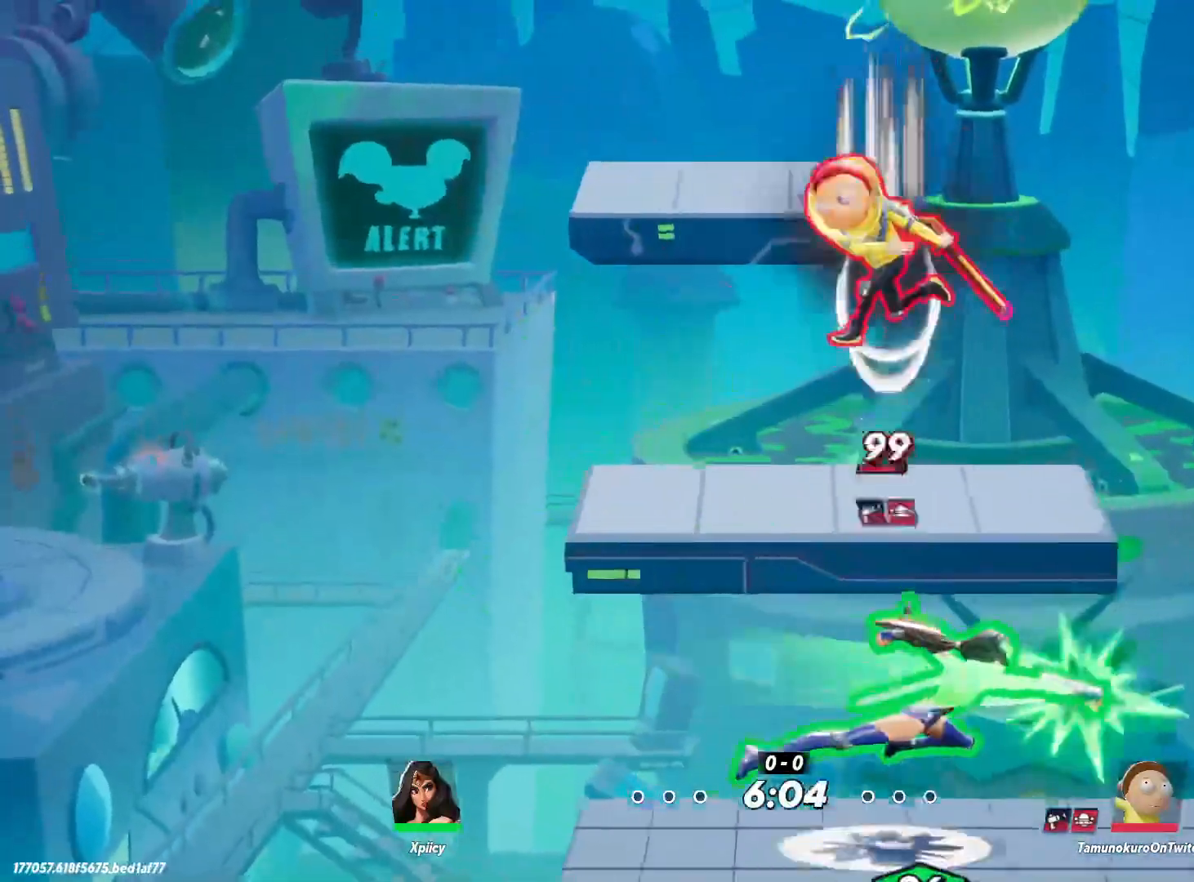
{"keys": ["d"], "events": [[150, "s", "up"], [283, "lbracket", "down"], [383, "lbracket", "up"]]}
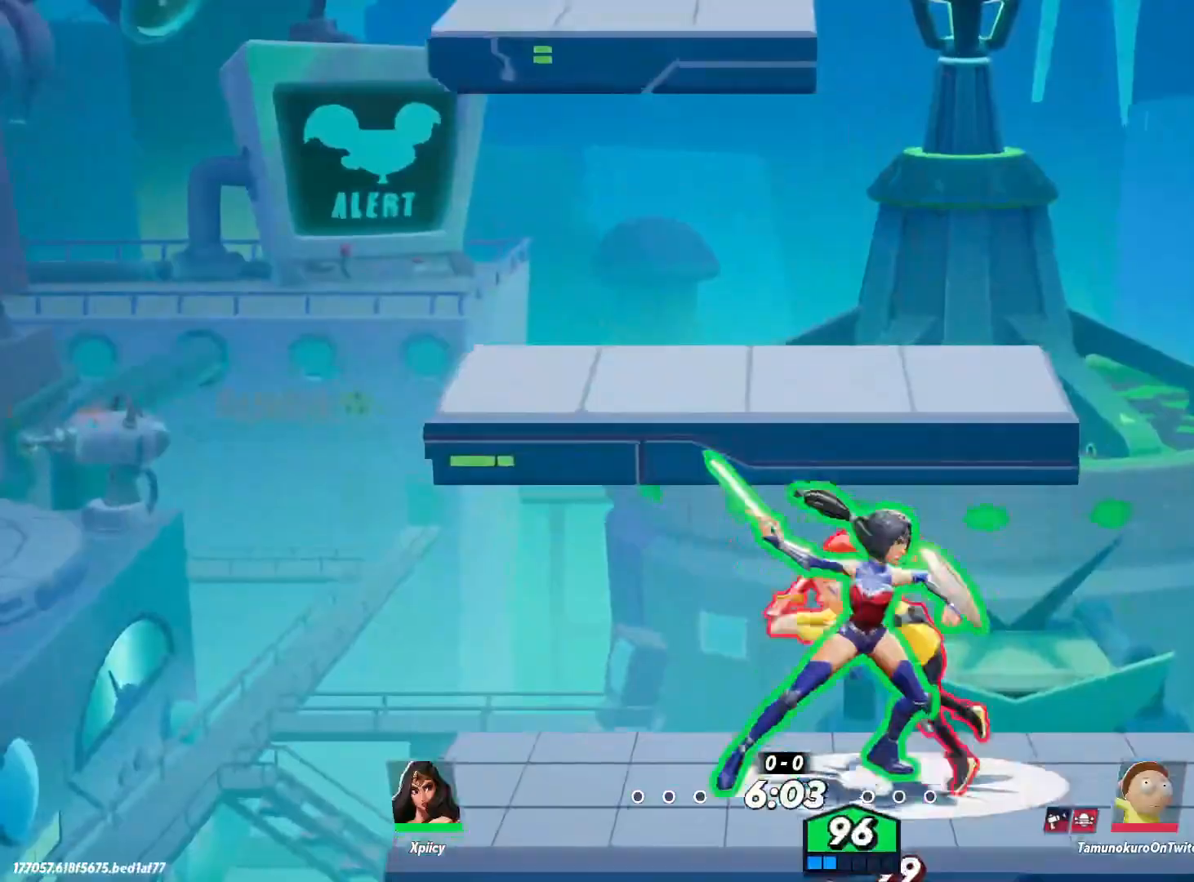
{"keys": ["d"], "events": [[100, "lbracket", "down"], [200, "lbracket", "up"]]}
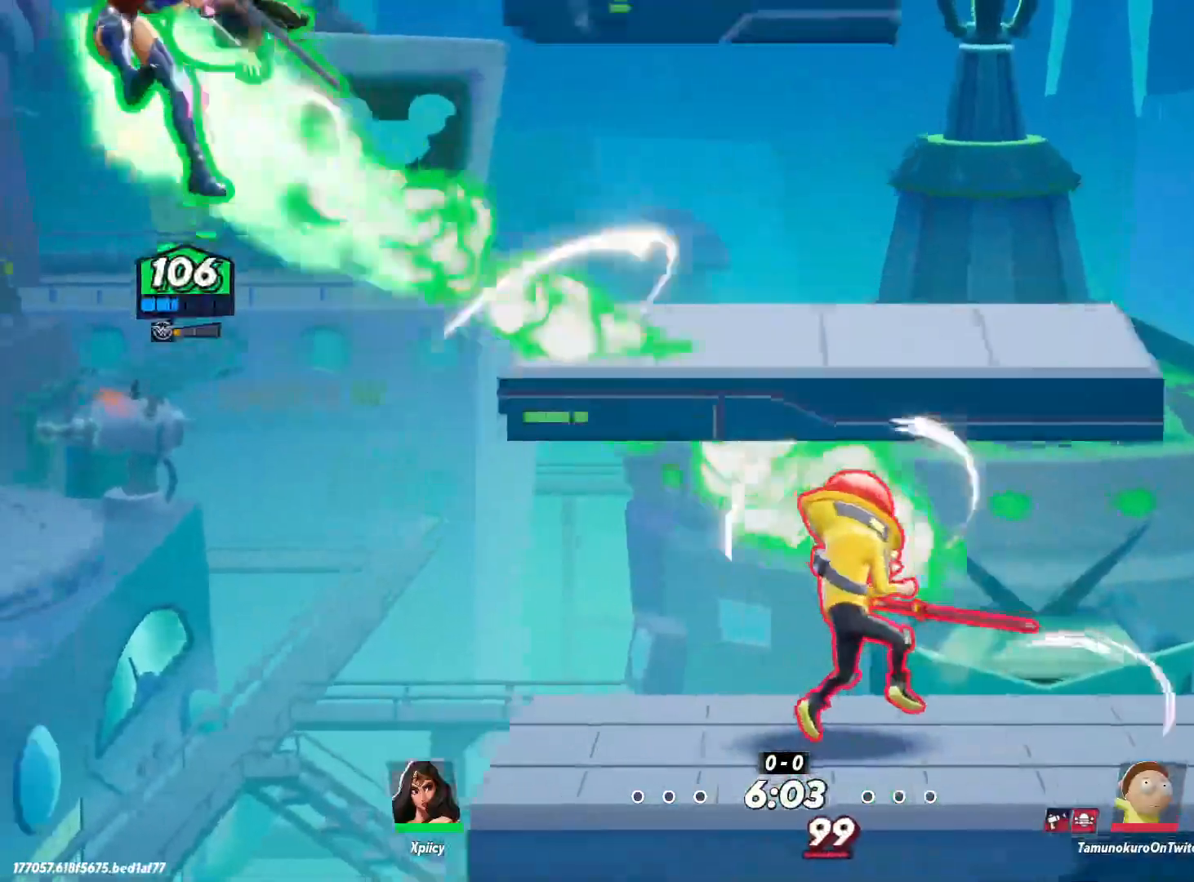
{"keys": ["d"], "events": []}
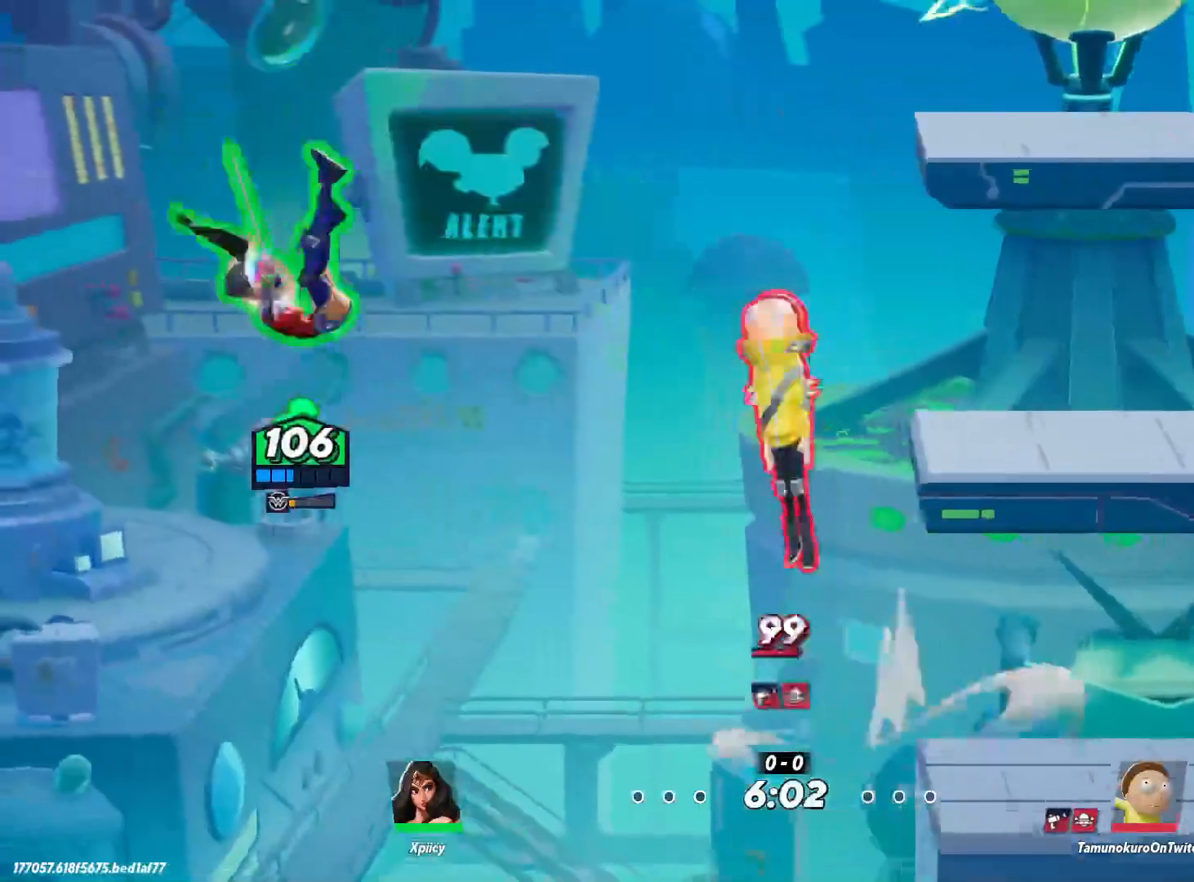
{"keys": ["d"], "events": [[200, "backslash", "down"], [350, "backslash", "up"]]}
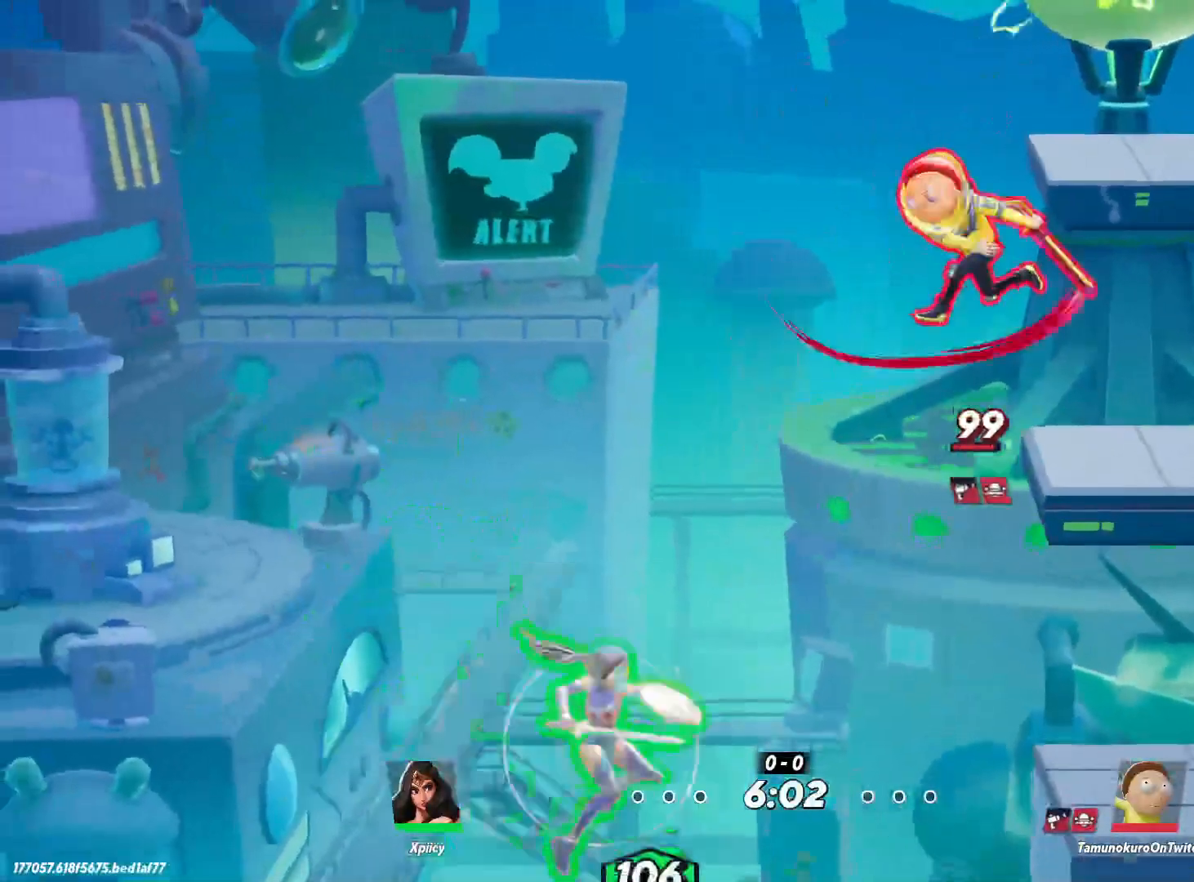
{"keys": ["d", "space"], "events": [[217, "space", "down"], [300, "space", "up"], [350, "space", "down"]]}
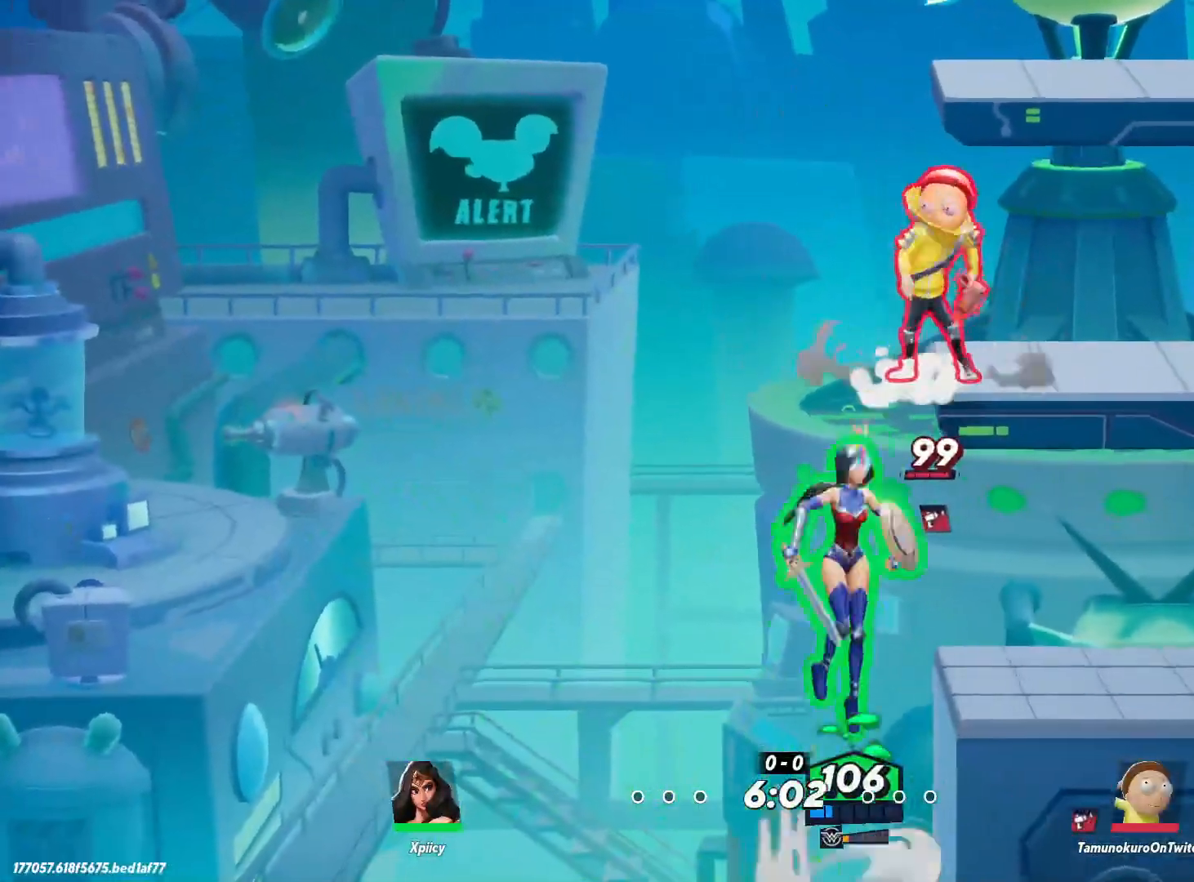
{"keys": ["d", "s"], "events": [[33, "space", "up"], [83, "backslash", "down"], [167, "backslash", "up"], [350, "s", "down"]]}
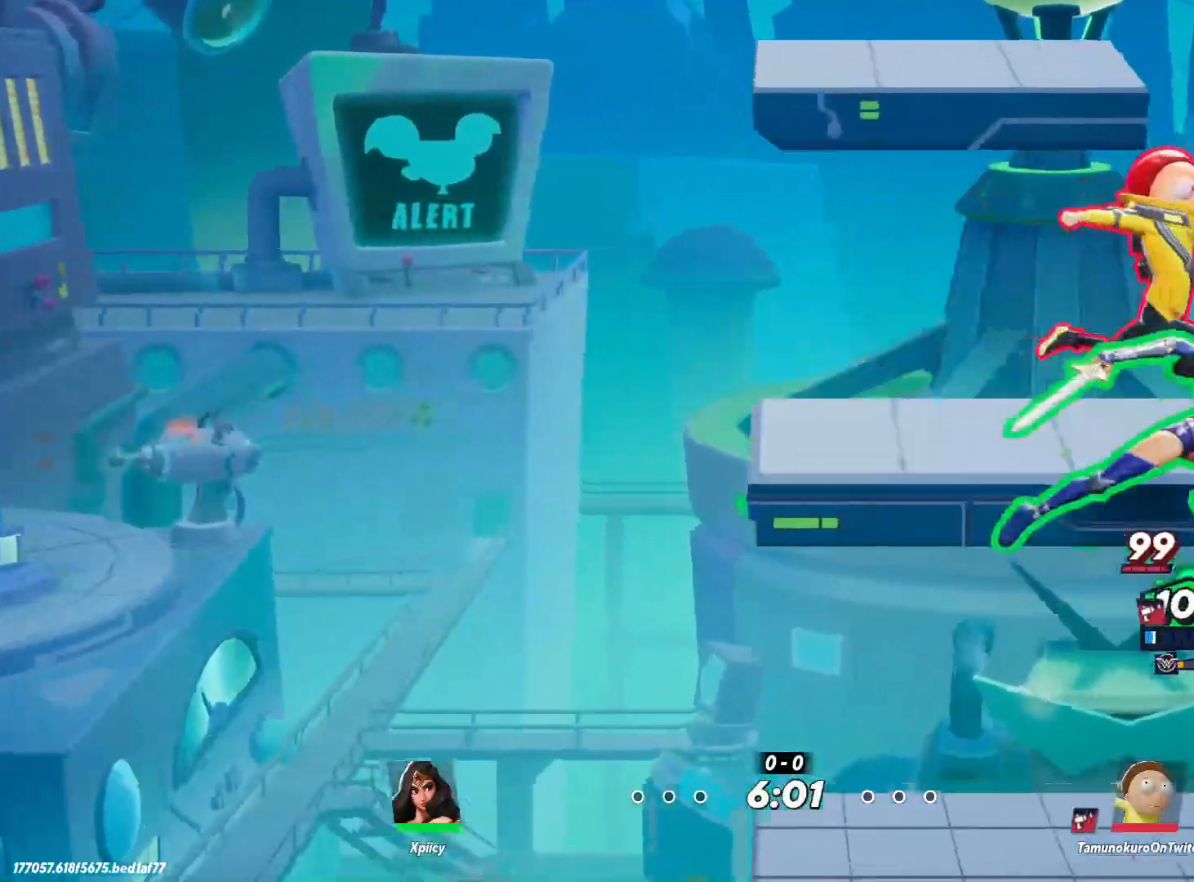
{"keys": ["d", "s"], "events": [[217, "return", "down"], [217, "s", "up"], [317, "return", "up"], [500, "s", "down"]]}
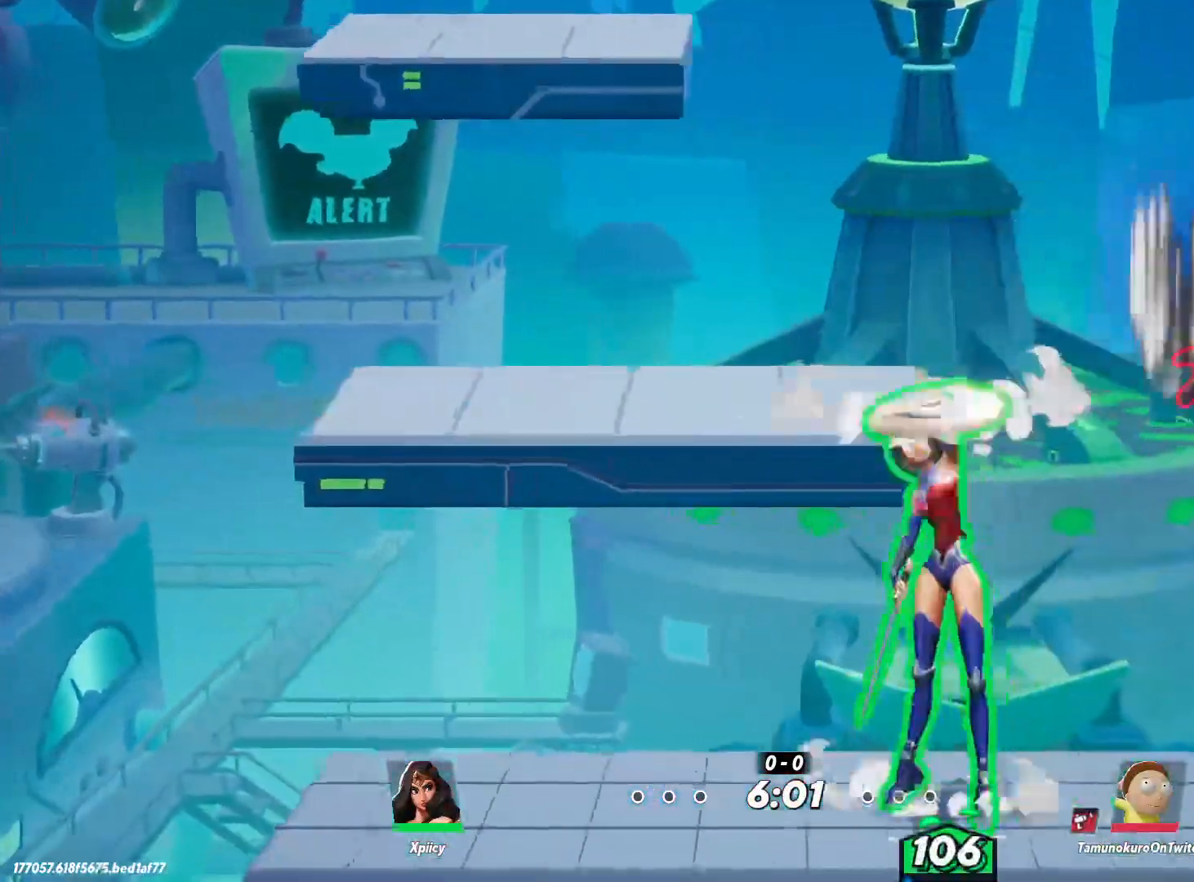
{"keys": ["d", "lbracket"], "events": [[183, "a", "down"], [183, "d", "up"], [367, "d", "down"], [417, "a", "up"], [417, "s", "up"], [500, "lbracket", "down"]]}